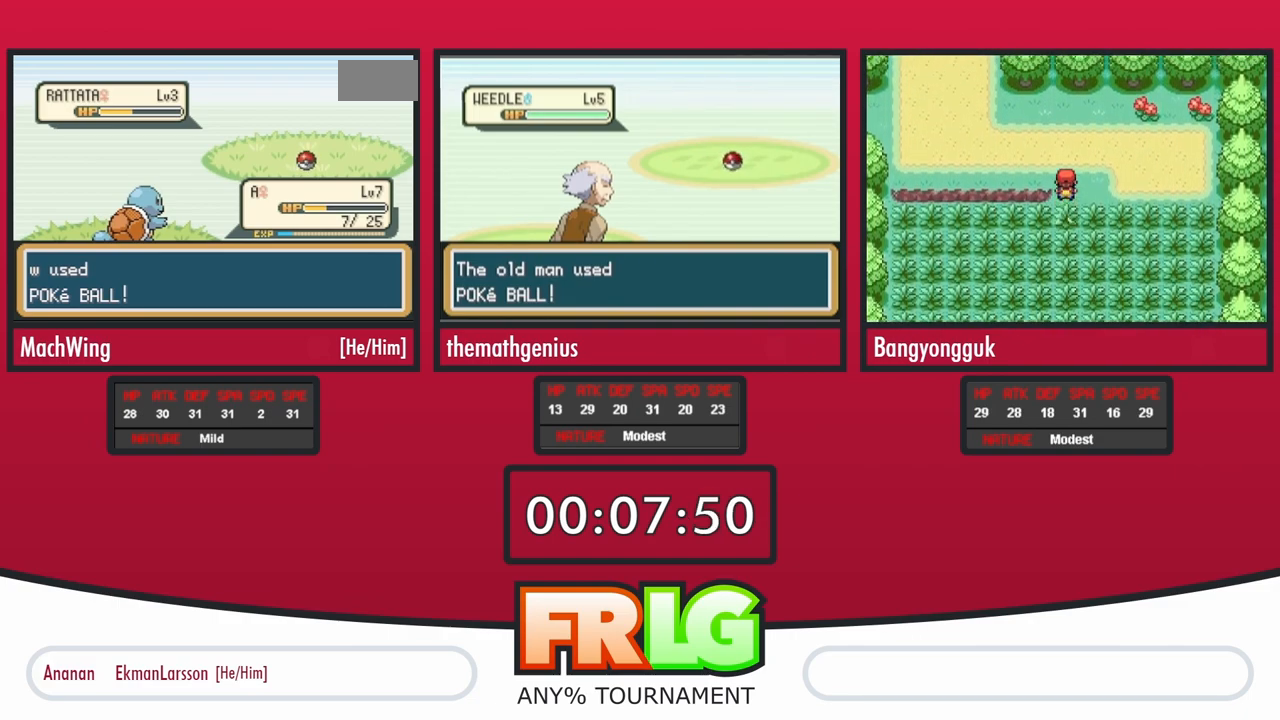
Gameplay with a controller (Nintendo layout); each line is a JSON object with the inputs held at the frame after it (dt_ms = milliseconds from this image to that frame). "events" lists button and stick changes between this image and that frame as [ms after this image, input, new state], when the widget could be followed in between. Not read: A L3 R3 SELECT.
{"dt_ms": 500, "buttons": [], "events": []}
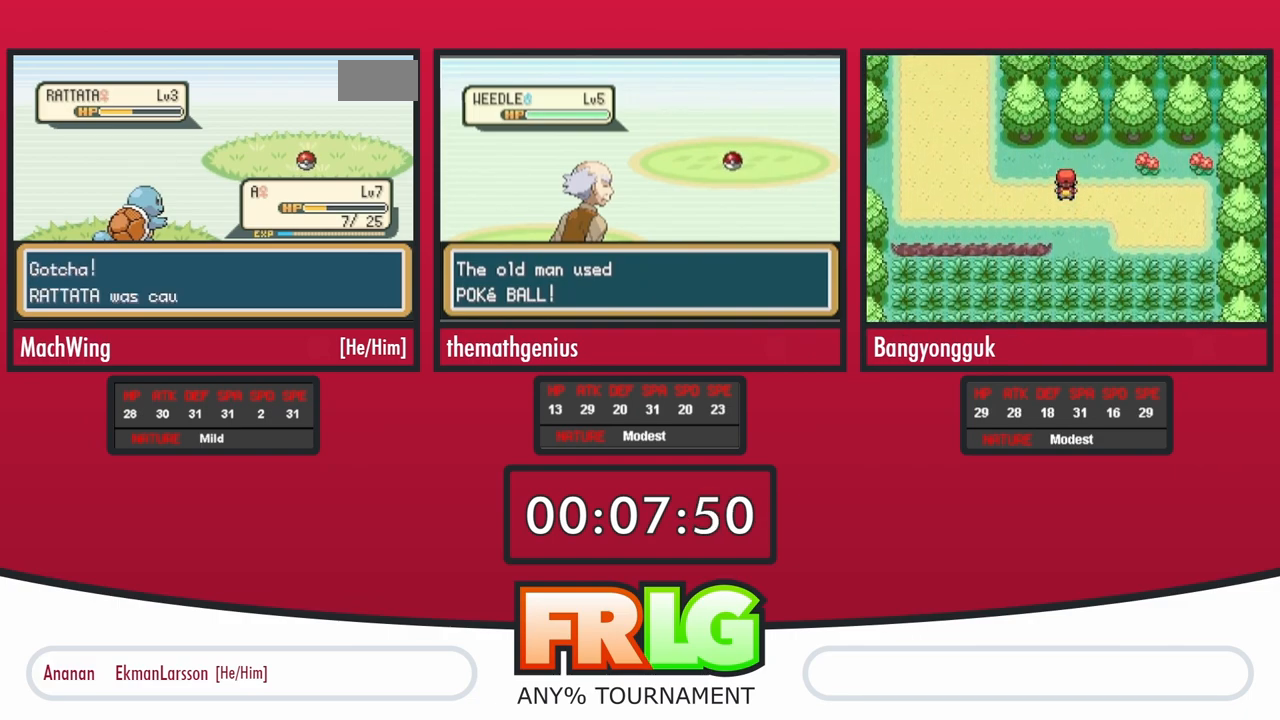
{"dt_ms": 500, "buttons": ["B"], "events": [[200, "B", "down"], [283, "B", "up"], [367, "B", "down"]]}
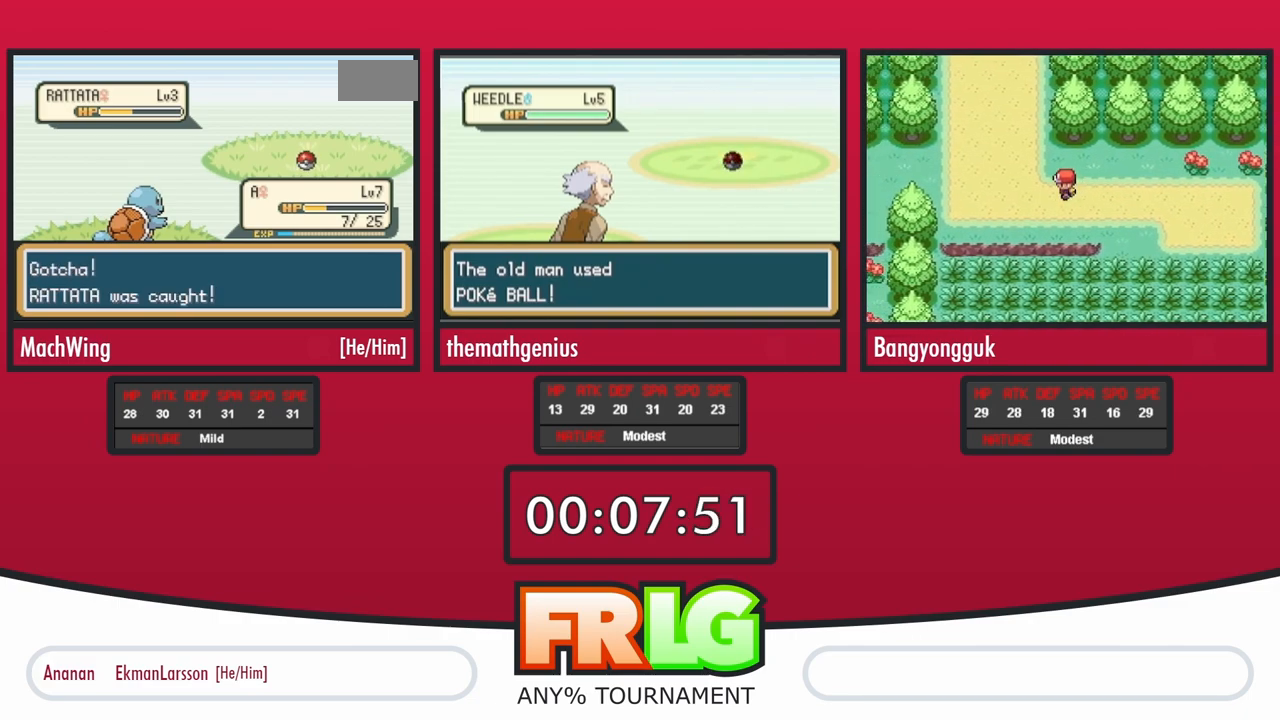
{"dt_ms": 500, "buttons": ["B"], "events": [[67, "B", "up"], [167, "B", "down"], [217, "B", "up"], [467, "B", "down"]]}
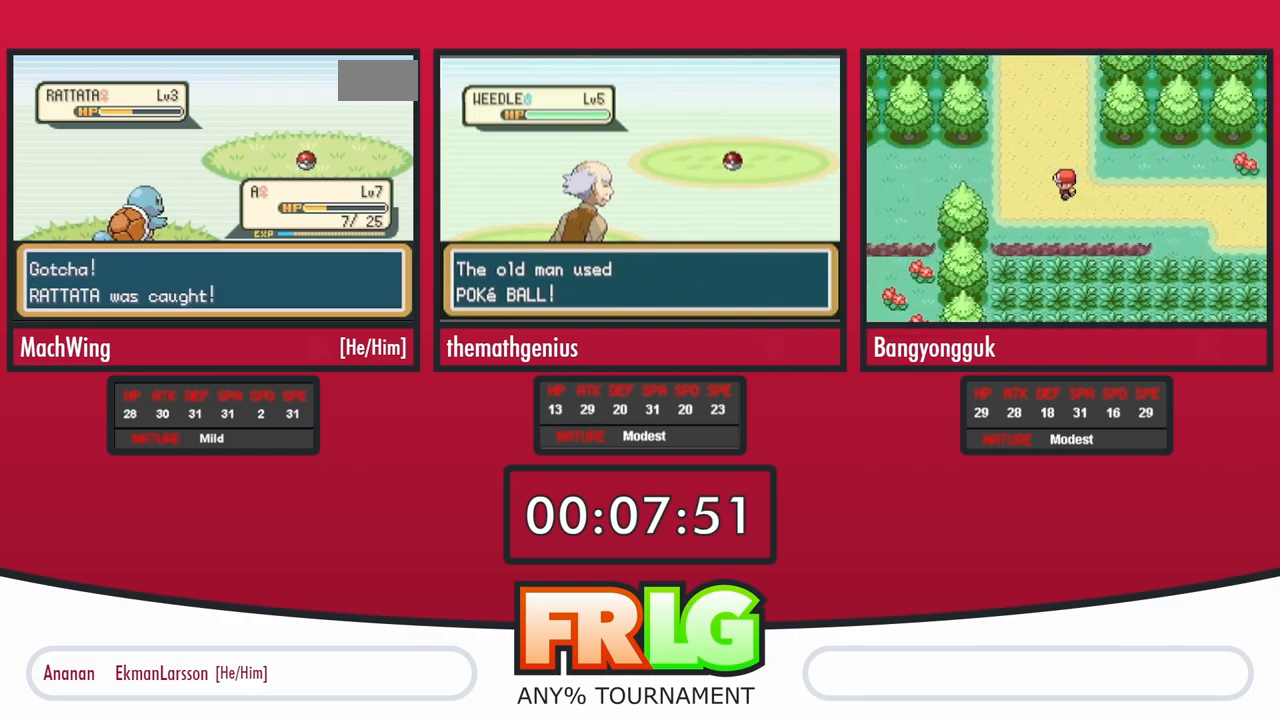
{"dt_ms": 500, "buttons": [], "events": [[17, "B", "up"], [117, "B", "down"], [167, "B", "up"], [267, "B", "down"], [317, "B", "up"], [417, "B", "down"], [467, "B", "up"]]}
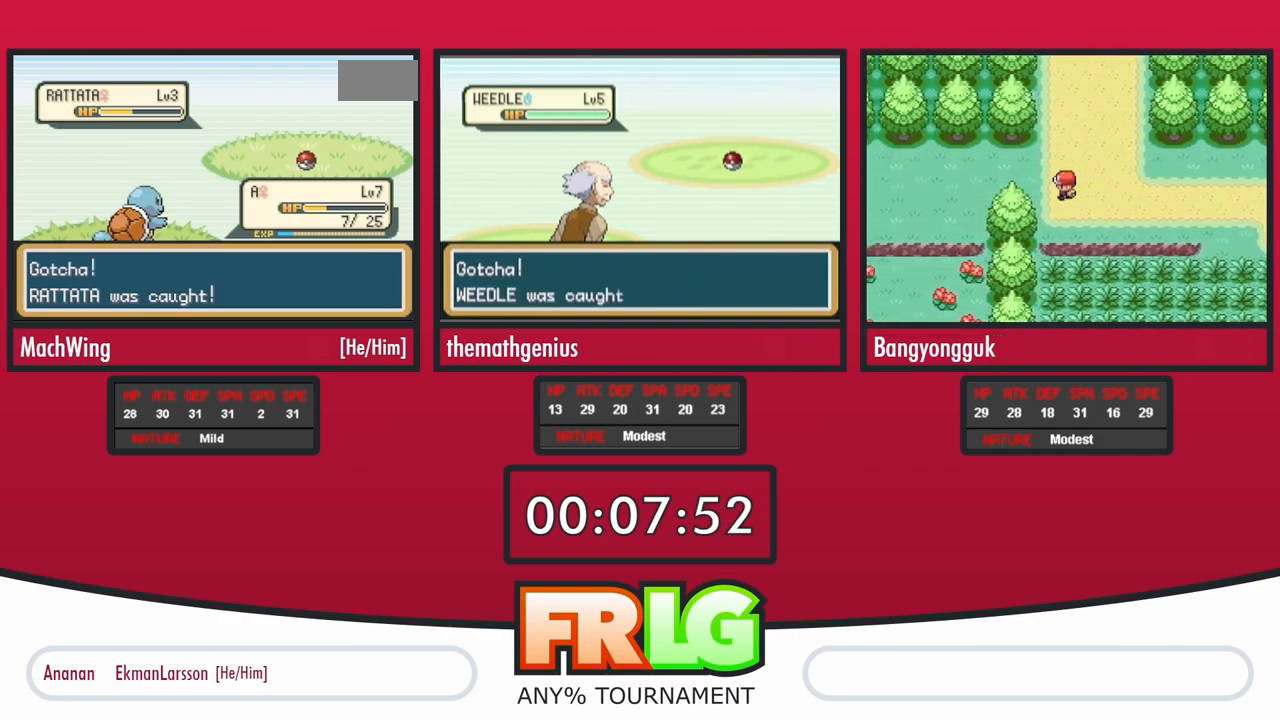
{"dt_ms": 500, "buttons": [], "events": [[50, "B", "down"], [117, "B", "up"], [200, "B", "down"], [267, "B", "up"], [367, "B", "down"], [417, "B", "up"]]}
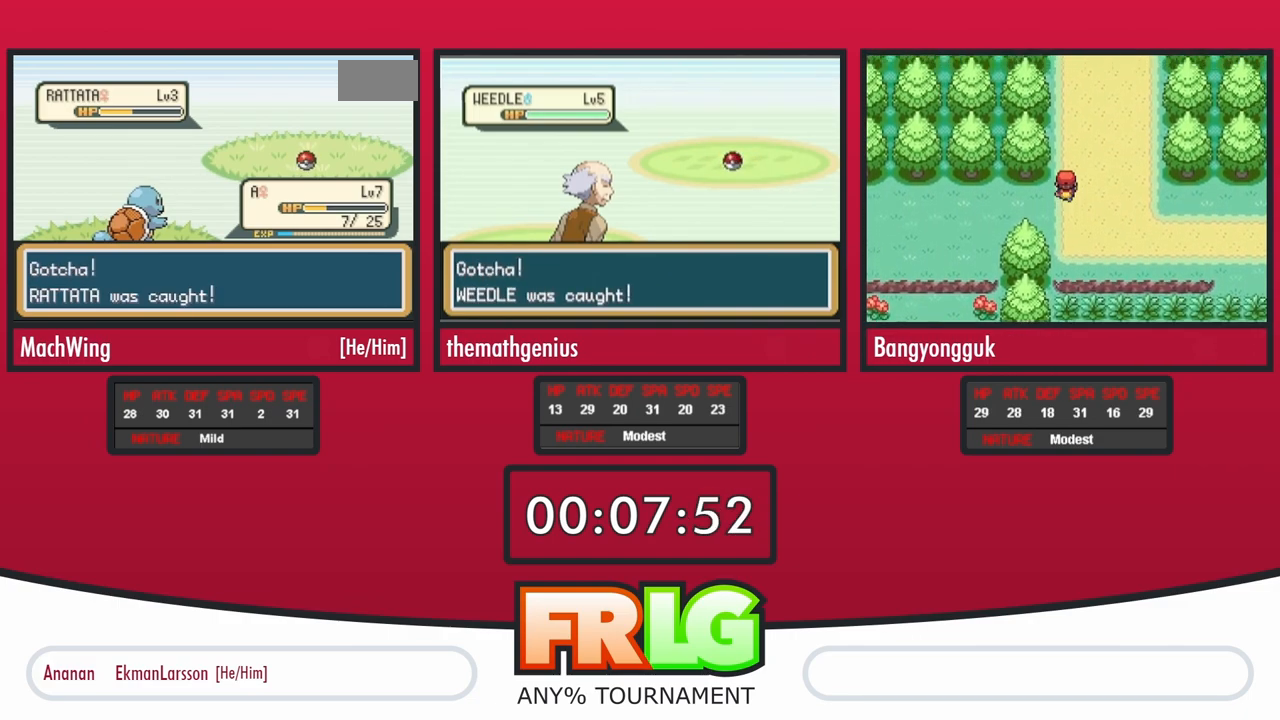
{"dt_ms": 500, "buttons": ["B"], "events": [[17, "B", "down"], [67, "B", "up"], [167, "B", "down"], [233, "B", "up"], [317, "B", "down"], [383, "B", "up"], [467, "B", "down"]]}
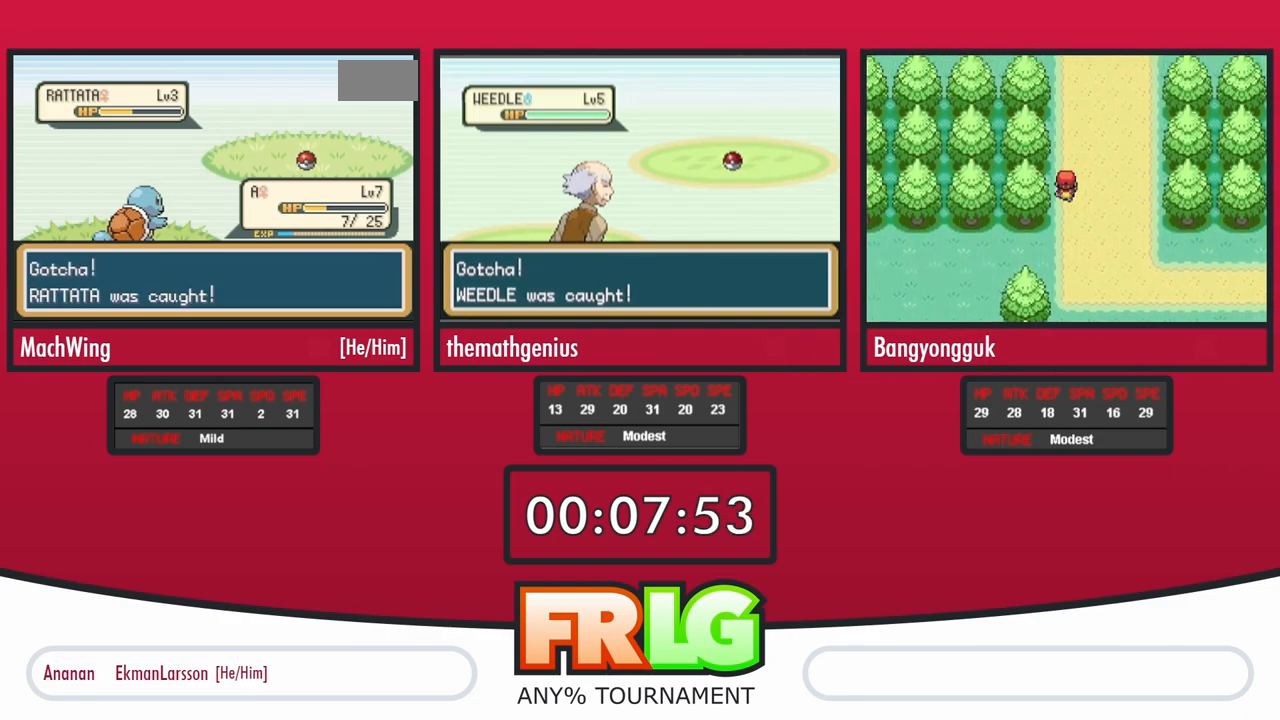
{"dt_ms": 500, "buttons": ["B"], "events": [[33, "B", "up"], [117, "B", "down"], [200, "B", "up"], [283, "B", "down"], [350, "B", "up"], [433, "B", "down"]]}
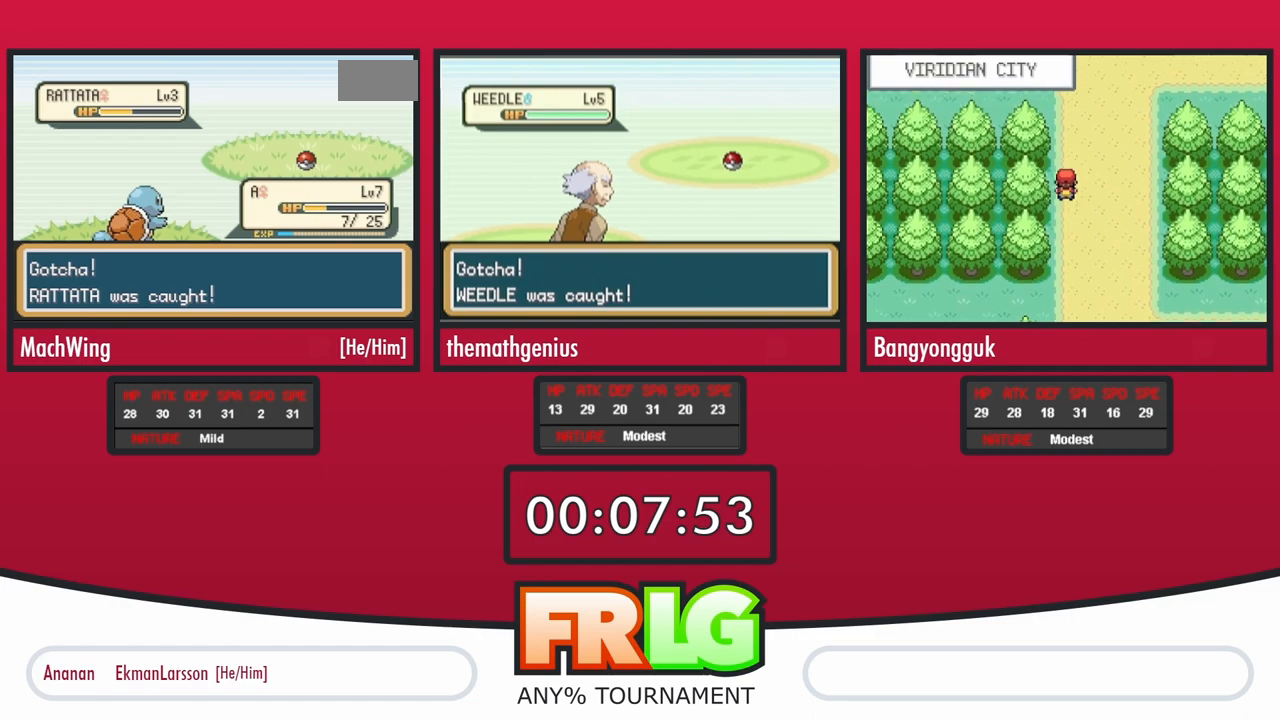
{"dt_ms": 500, "buttons": [], "events": [[17, "B", "up"], [100, "B", "down"], [167, "B", "up"], [267, "B", "down"], [317, "B", "up"], [417, "B", "down"], [483, "B", "up"]]}
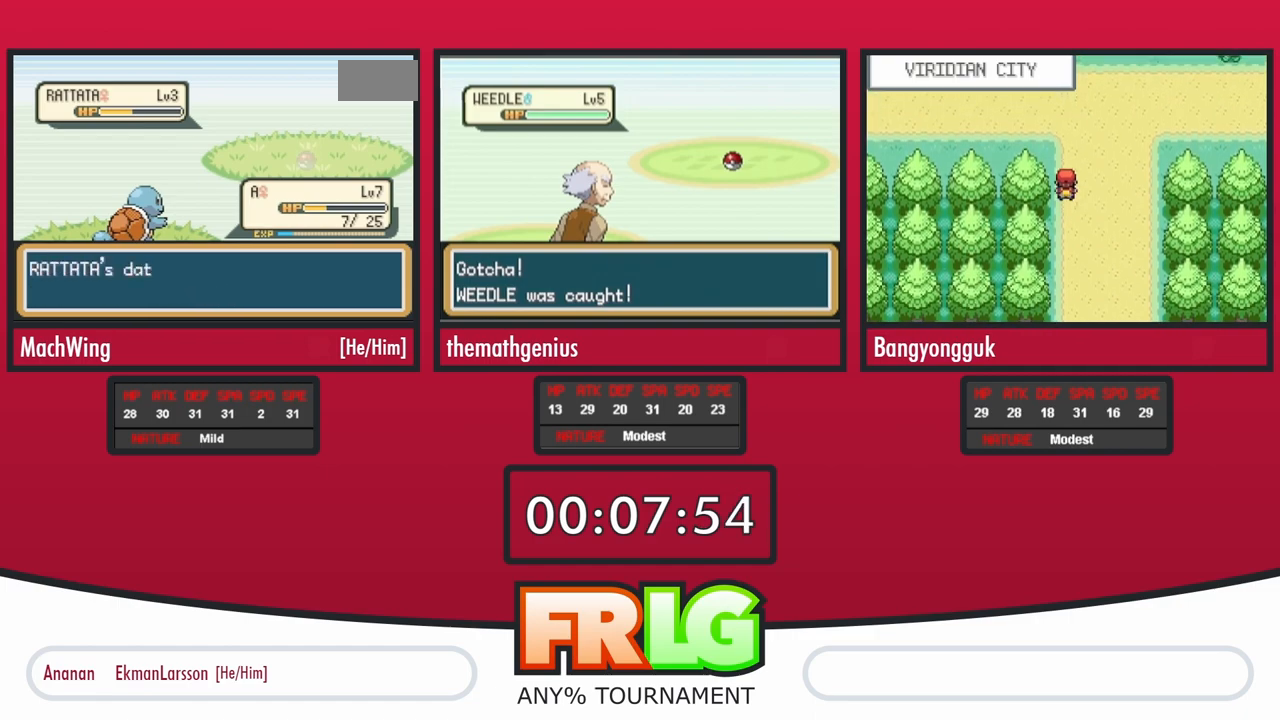
{"dt_ms": 500, "buttons": [], "events": [[67, "B", "down"], [133, "B", "up"], [233, "B", "down"], [300, "B", "up"], [383, "B", "down"], [450, "B", "up"]]}
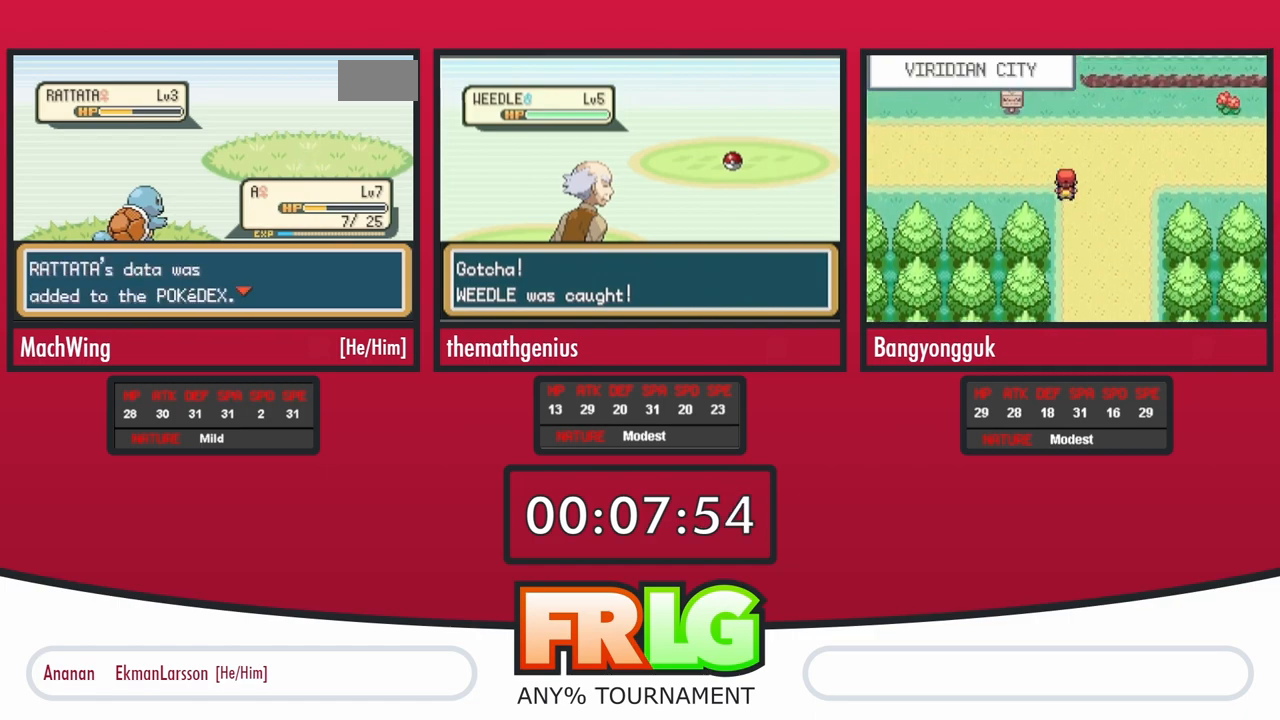
{"dt_ms": 1000, "buttons": []}